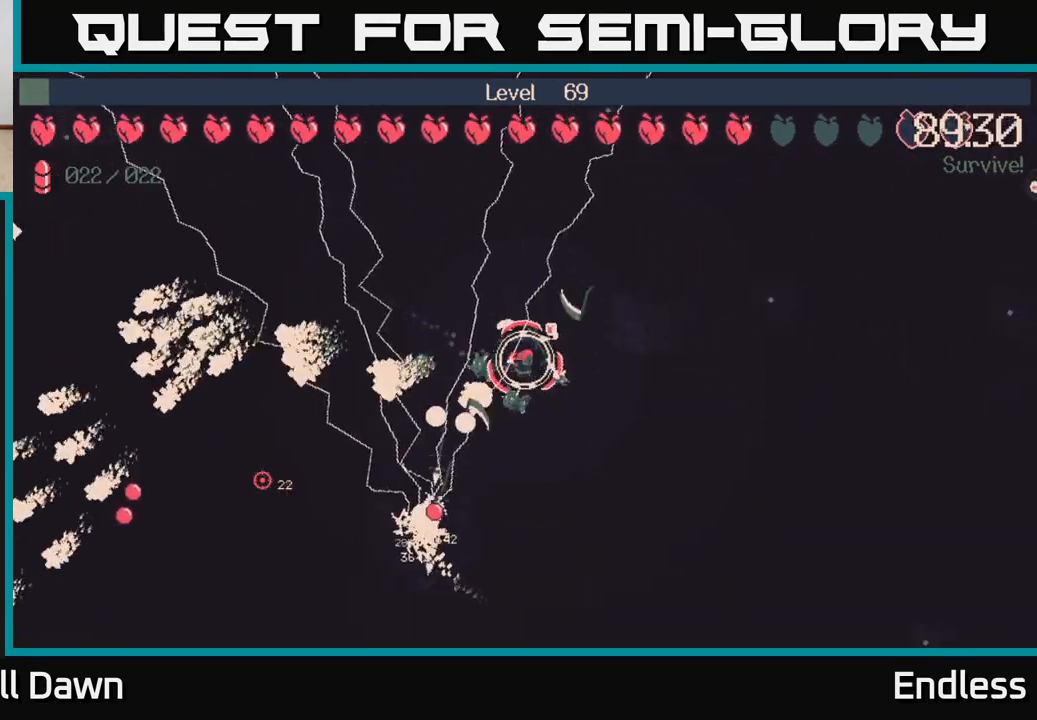
Gameplay with a controller (Xbox layout); each line is a JSON object with the inputs held at the frame after it. "events" lists button and stick changes between this image and that frame as [ms after this image, input, new state], when the widget could be followed in between.
{"buttons": [], "left_stick": "right", "right_stick": "center", "events": [[100, "left_stick", "down-right"], [367, "left_stick", "right"]]}
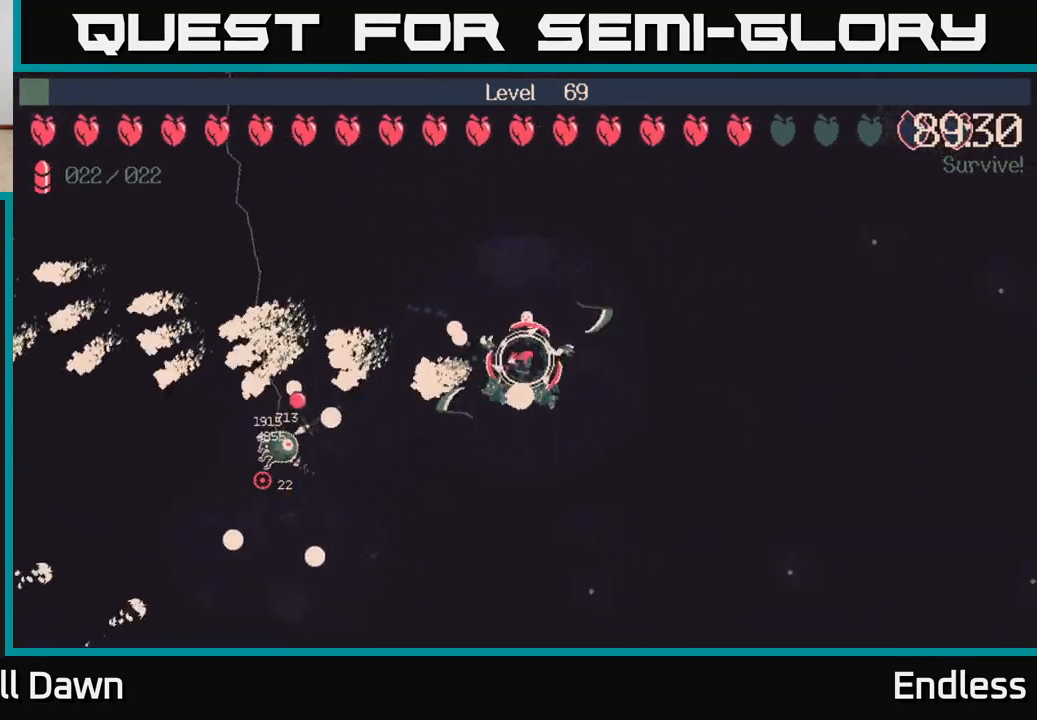
{"buttons": [], "left_stick": "down-right", "right_stick": "center", "events": [[150, "left_stick", "down-right"], [283, "left_stick", "down"], [467, "left_stick", "down-right"]]}
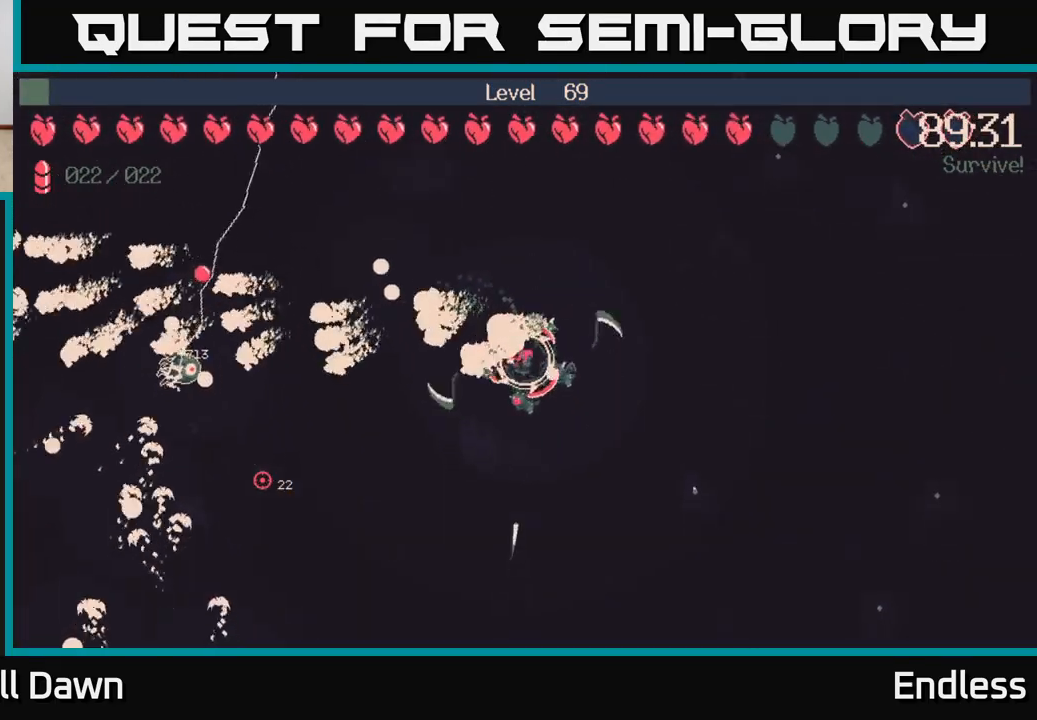
{"buttons": [], "left_stick": "up-right", "right_stick": "center", "events": [[133, "left_stick", "right"], [300, "left_stick", "up-right"]]}
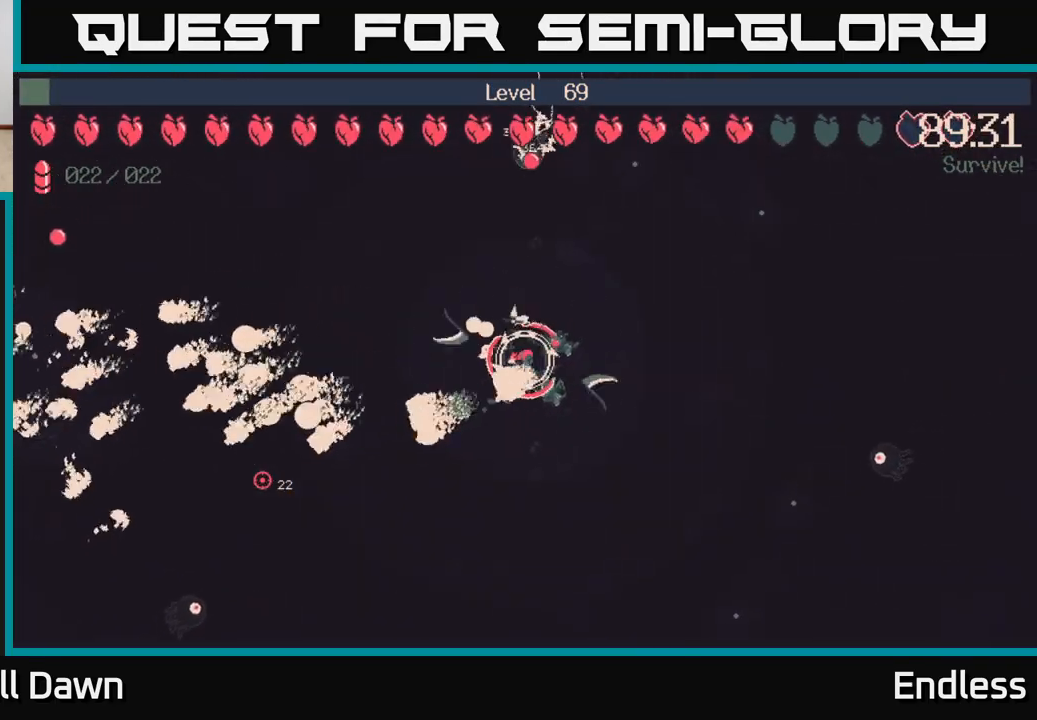
{"buttons": [], "left_stick": "up-right", "right_stick": "center", "events": [[217, "left_stick", "right"], [450, "left_stick", "up-right"]]}
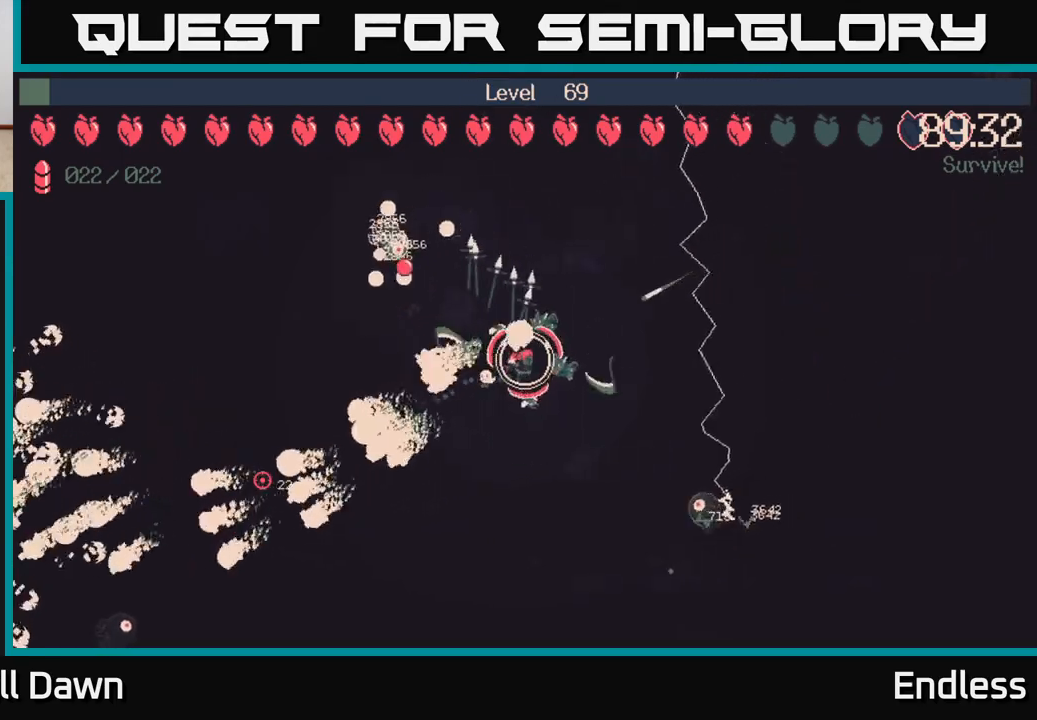
{"buttons": [], "left_stick": "up-right", "right_stick": "center", "events": [[167, "left_stick", "up"], [433, "left_stick", "up-right"]]}
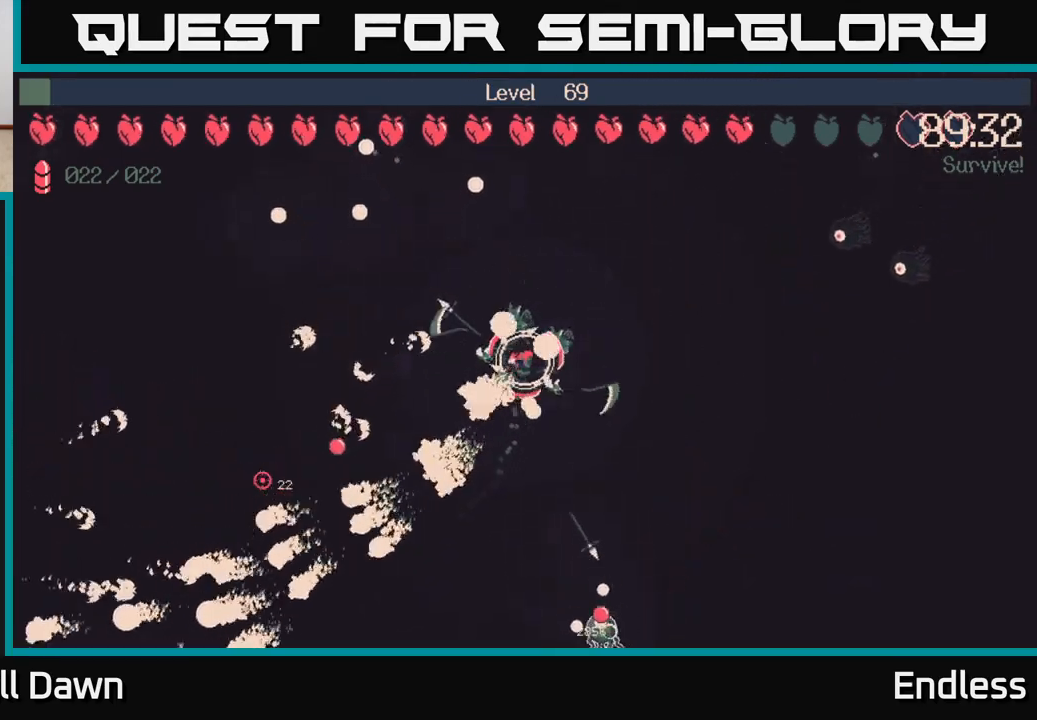
{"buttons": [], "left_stick": "up-right", "right_stick": "center", "events": []}
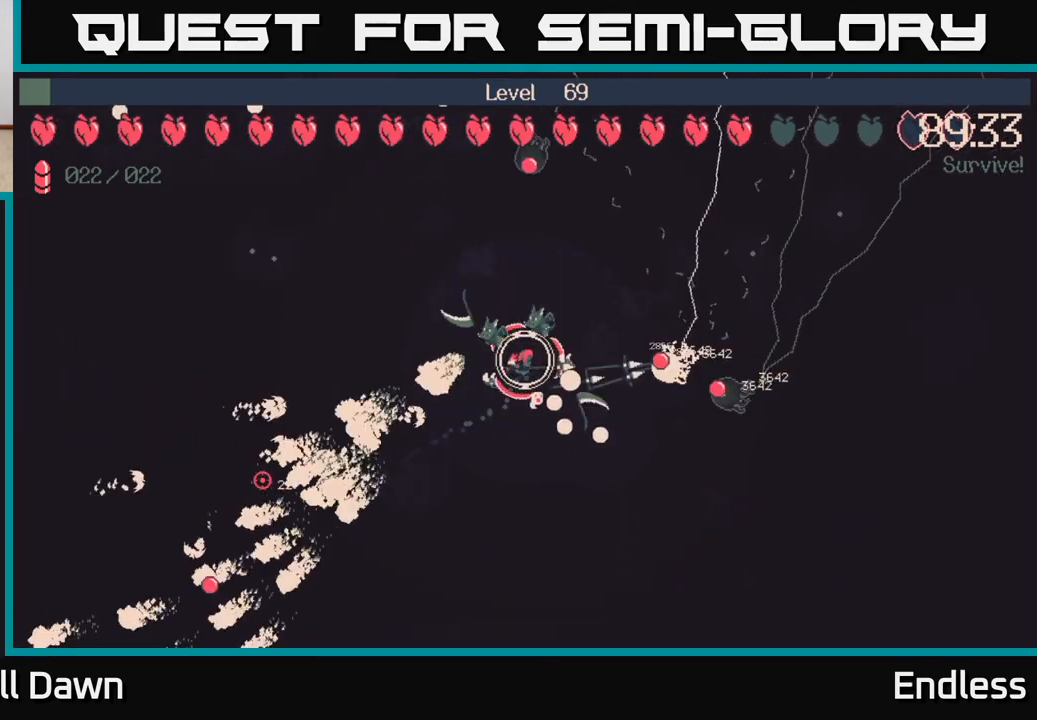
{"buttons": [], "left_stick": "right", "right_stick": "center", "events": [[433, "left_stick", "right"]]}
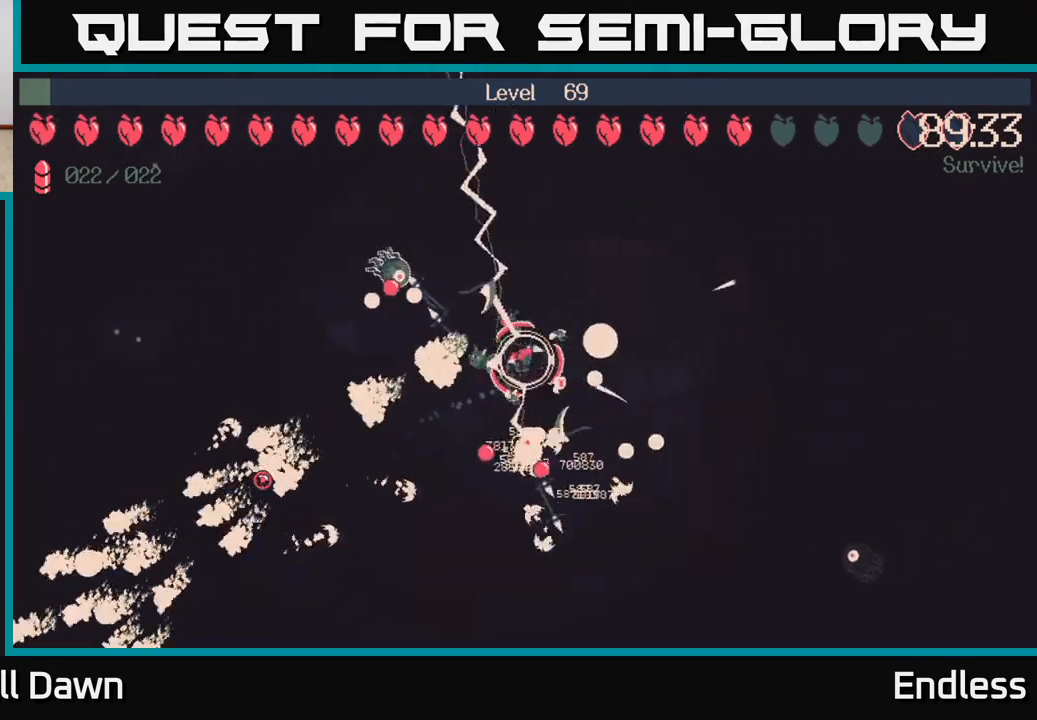
{"buttons": [], "left_stick": "up-left", "right_stick": "center", "events": [[150, "left_stick", "up-right"], [317, "left_stick", "up"], [467, "left_stick", "up-left"]]}
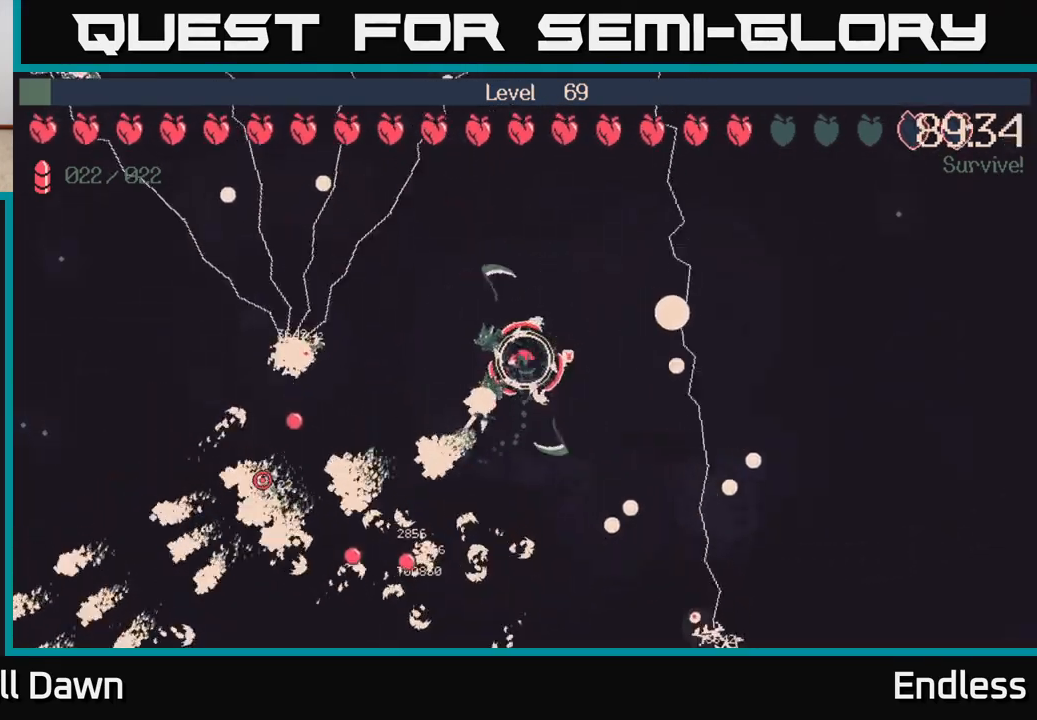
{"buttons": [], "left_stick": "up-left", "right_stick": "center", "events": []}
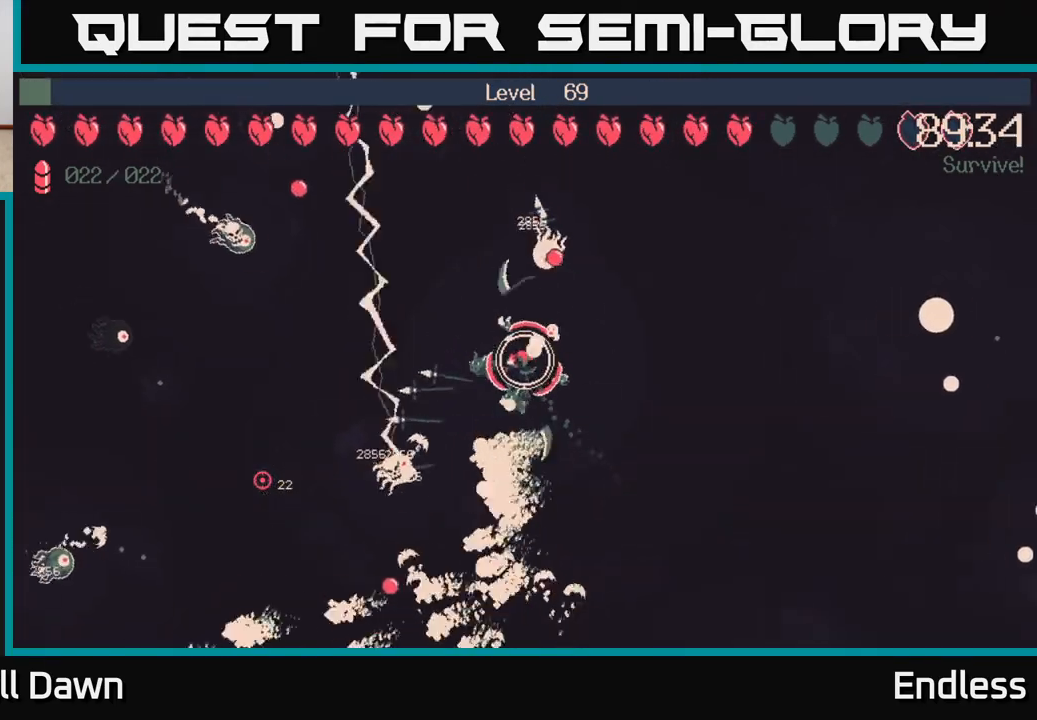
{"buttons": [], "left_stick": "up", "right_stick": "center", "events": [[50, "left_stick", "left"], [250, "left_stick", "up"]]}
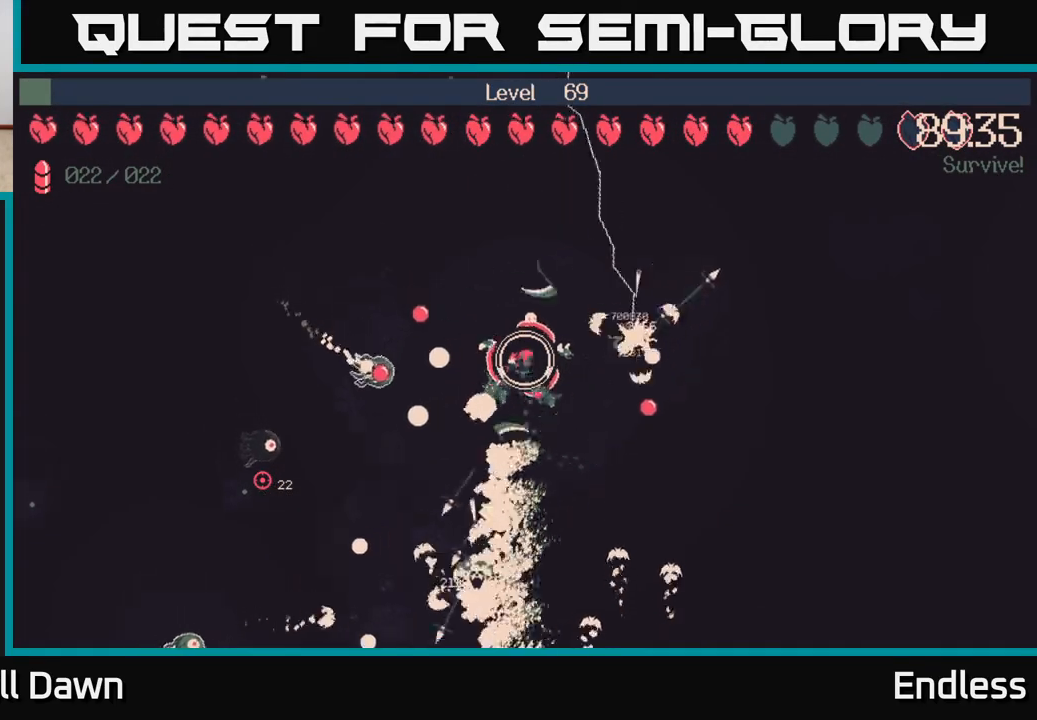
{"buttons": [], "left_stick": "left", "right_stick": "center", "events": [[433, "left_stick", "left"]]}
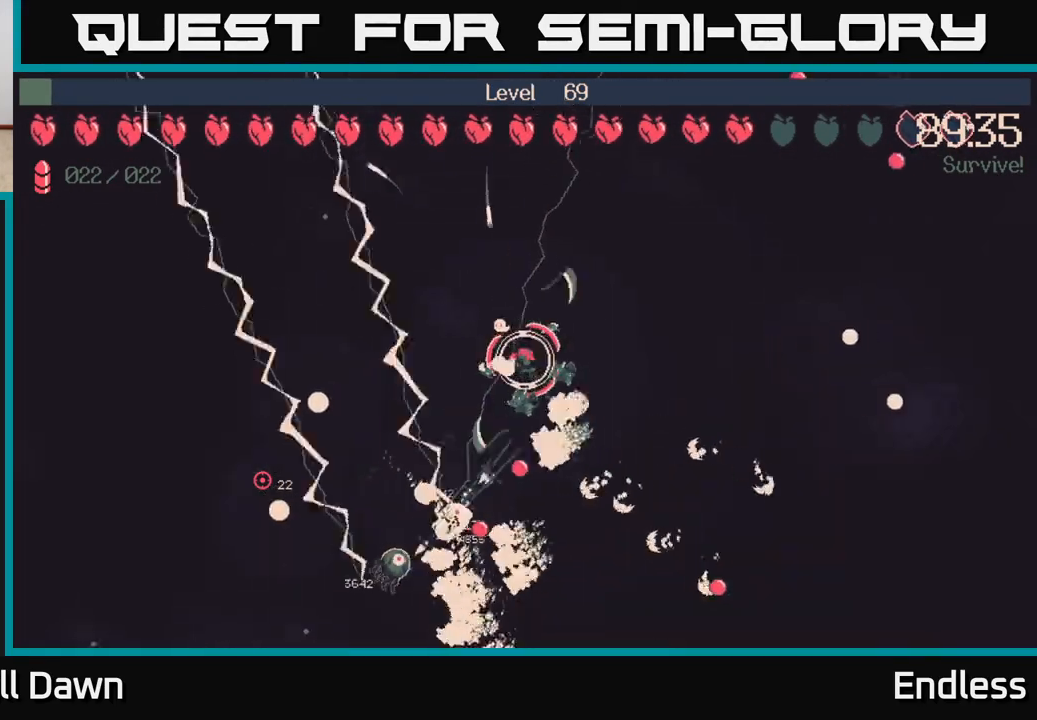
{"buttons": [], "left_stick": "left", "right_stick": "center", "events": []}
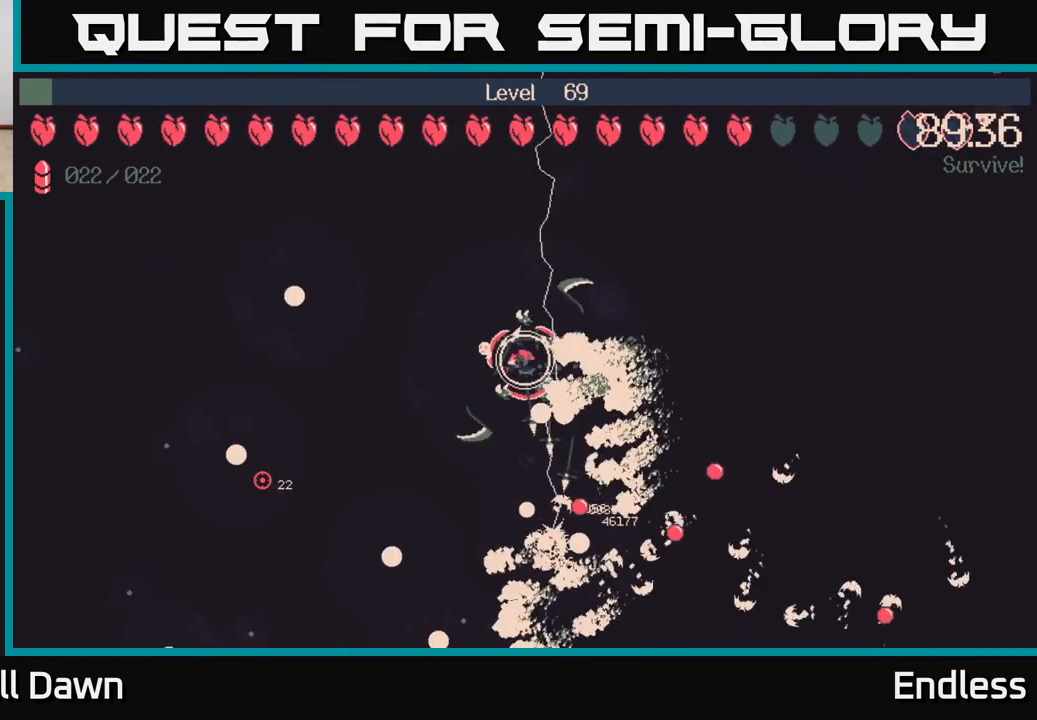
{"buttons": [], "left_stick": "left", "right_stick": "center", "events": [[167, "left_stick", "up-left"], [317, "left_stick", "left"]]}
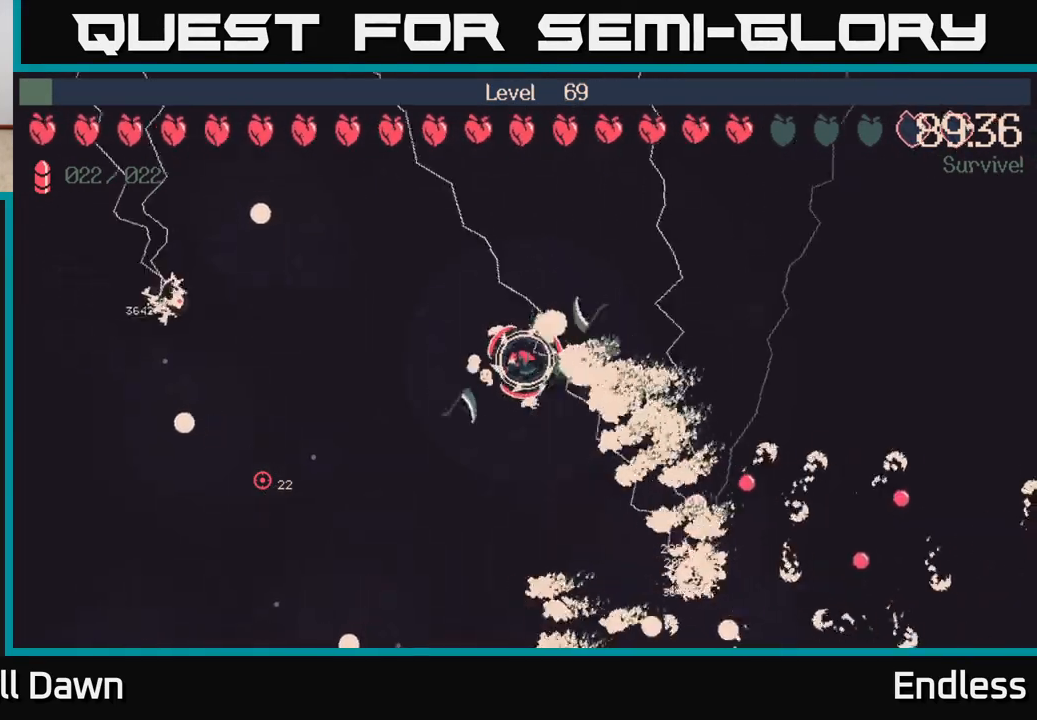
{"buttons": [], "left_stick": "left", "right_stick": "center", "events": []}
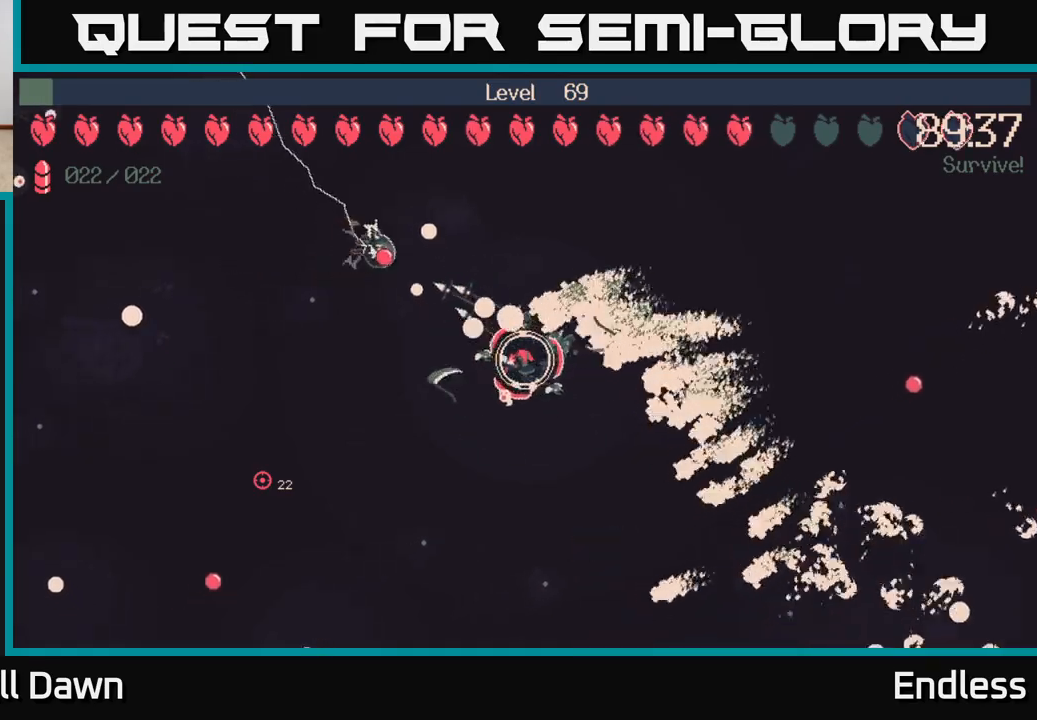
{"buttons": [], "left_stick": "left", "right_stick": "center", "events": []}
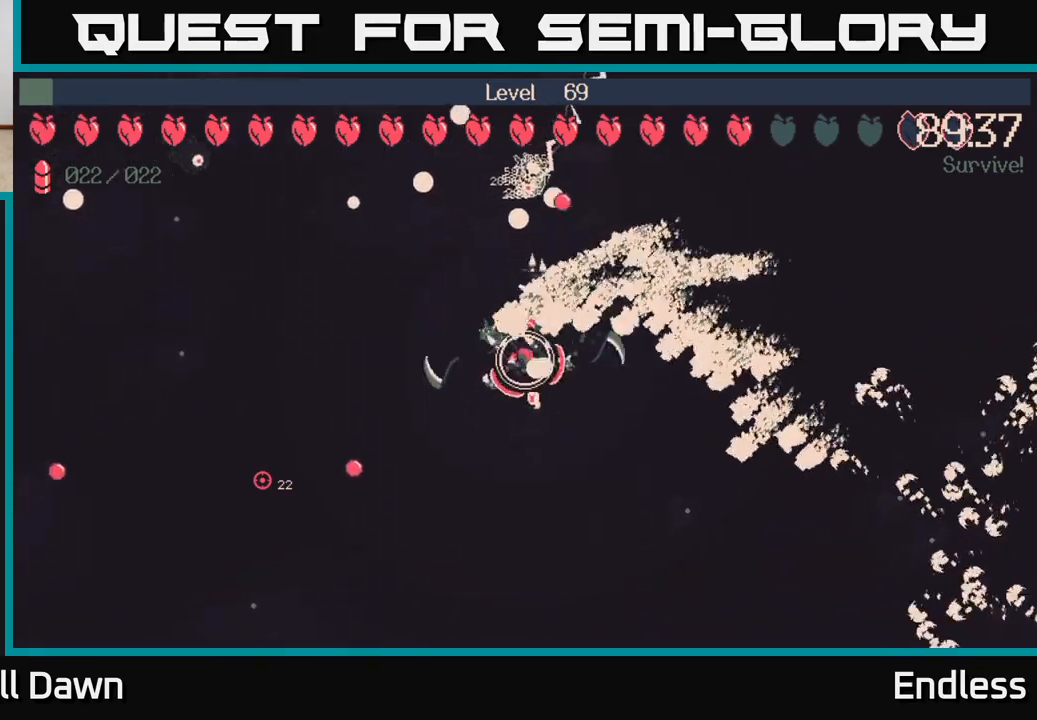
{"buttons": [], "left_stick": "left", "right_stick": "center", "events": []}
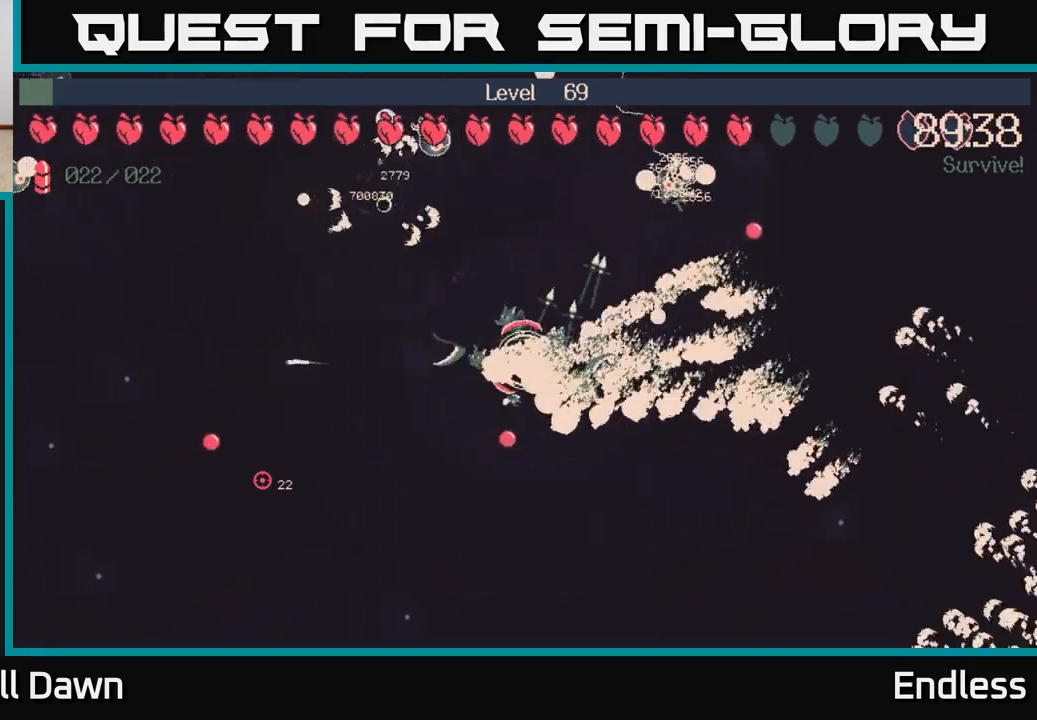
{"buttons": [], "left_stick": "down", "right_stick": "center", "events": [[233, "left_stick", "down-left"], [483, "left_stick", "down"]]}
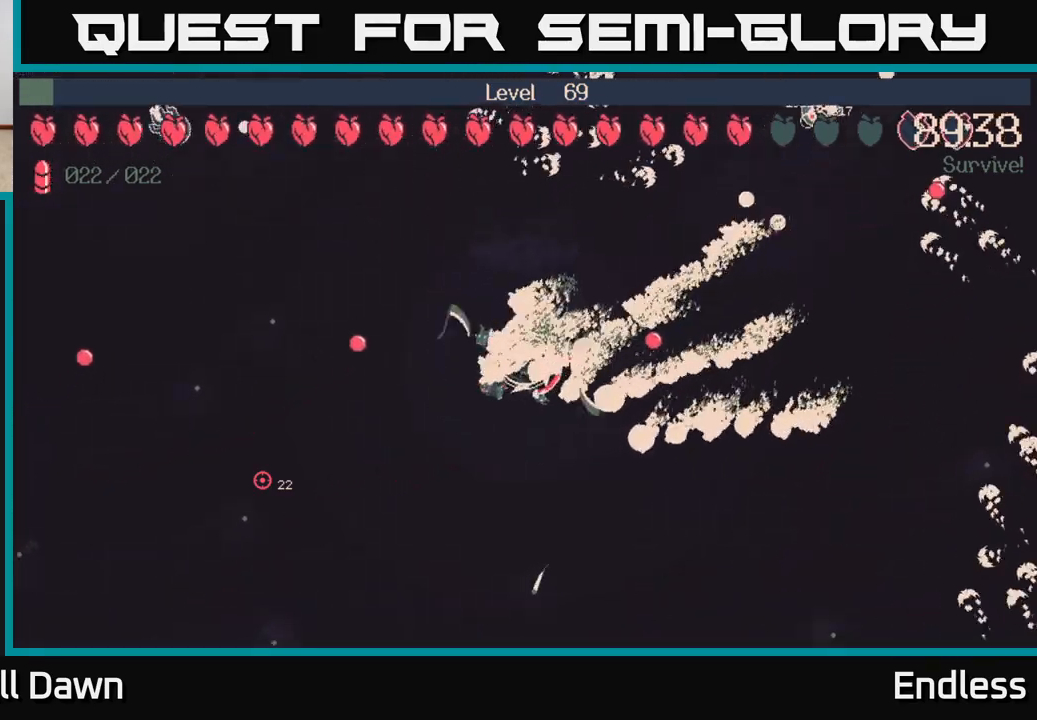
{"buttons": [], "left_stick": "down-left", "right_stick": "center", "events": [[433, "left_stick", "down-left"]]}
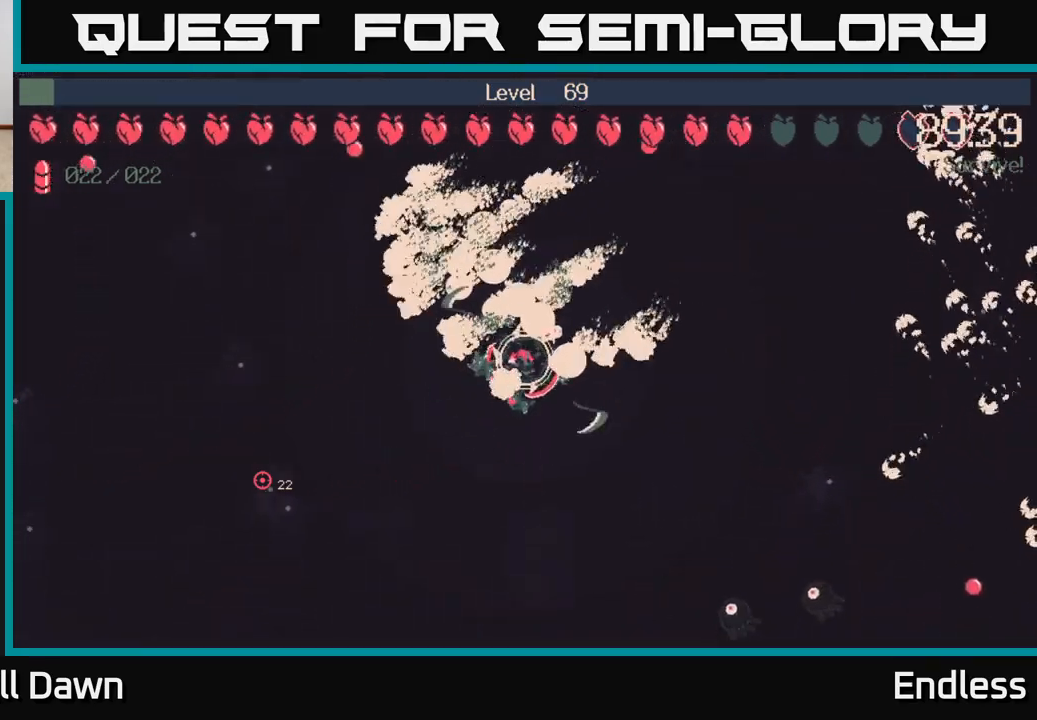
{"buttons": [], "left_stick": "left", "right_stick": "center", "events": [[50, "left_stick", "left"]]}
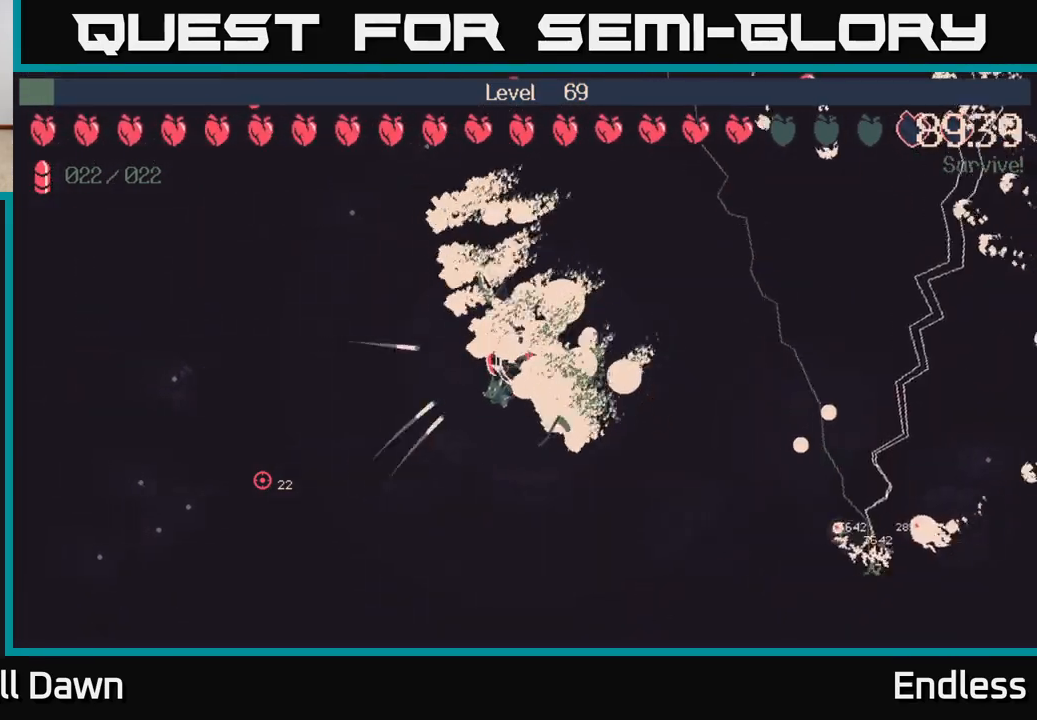
{"buttons": [], "left_stick": "left", "right_stick": "center", "events": []}
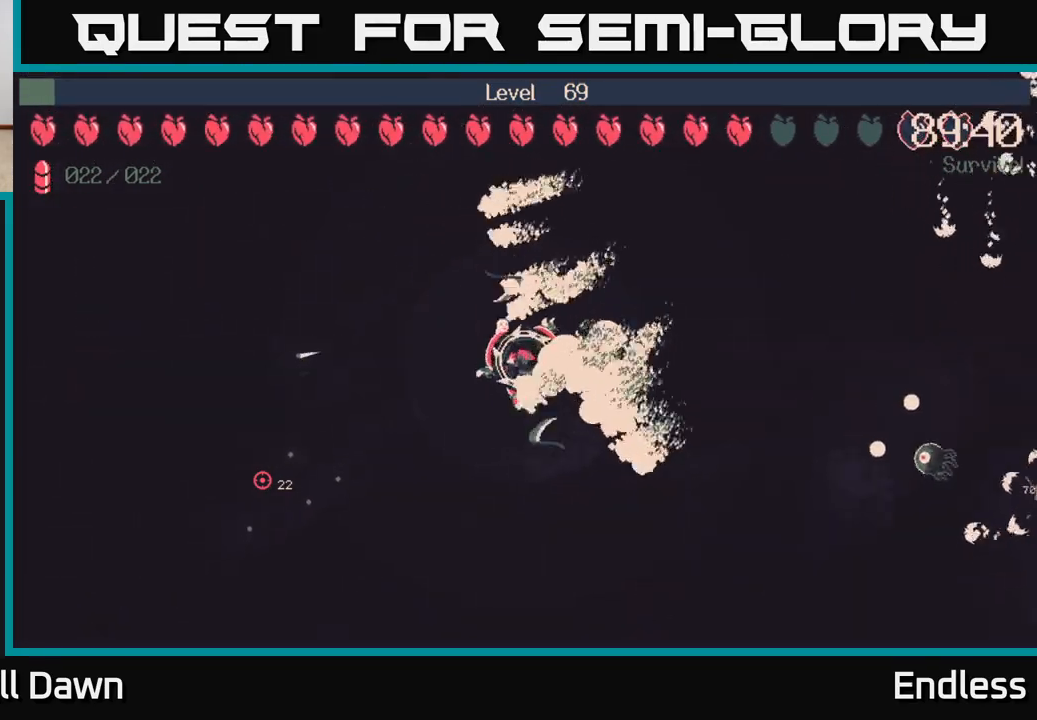
{"buttons": [], "left_stick": "down-left", "right_stick": "center", "events": [[100, "left_stick", "down-left"]]}
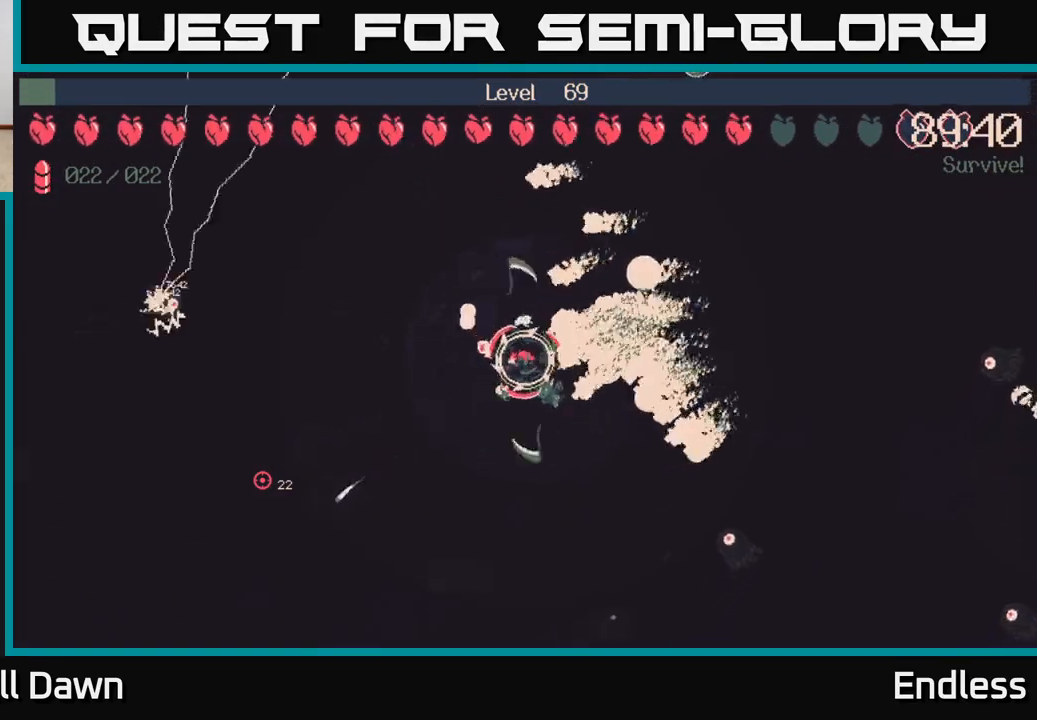
{"buttons": [], "left_stick": "down-right", "right_stick": "center", "events": [[183, "left_stick", "down"], [333, "left_stick", "down-right"]]}
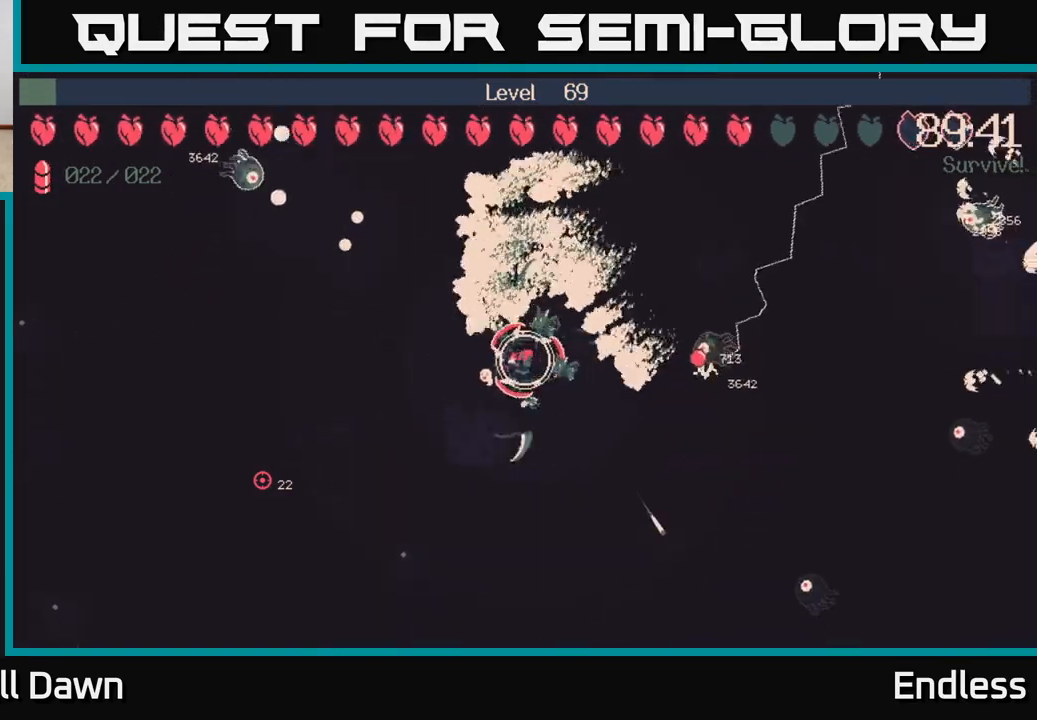
{"buttons": [], "left_stick": "down-right", "right_stick": "center", "events": []}
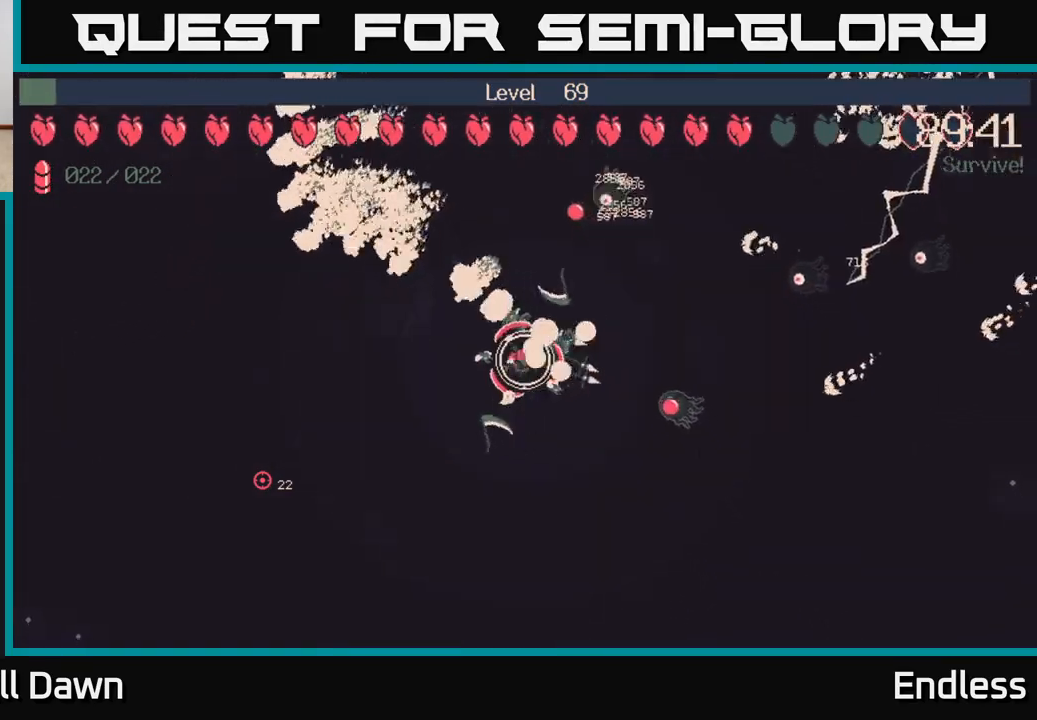
{"buttons": [], "left_stick": "down-right", "right_stick": "center", "events": []}
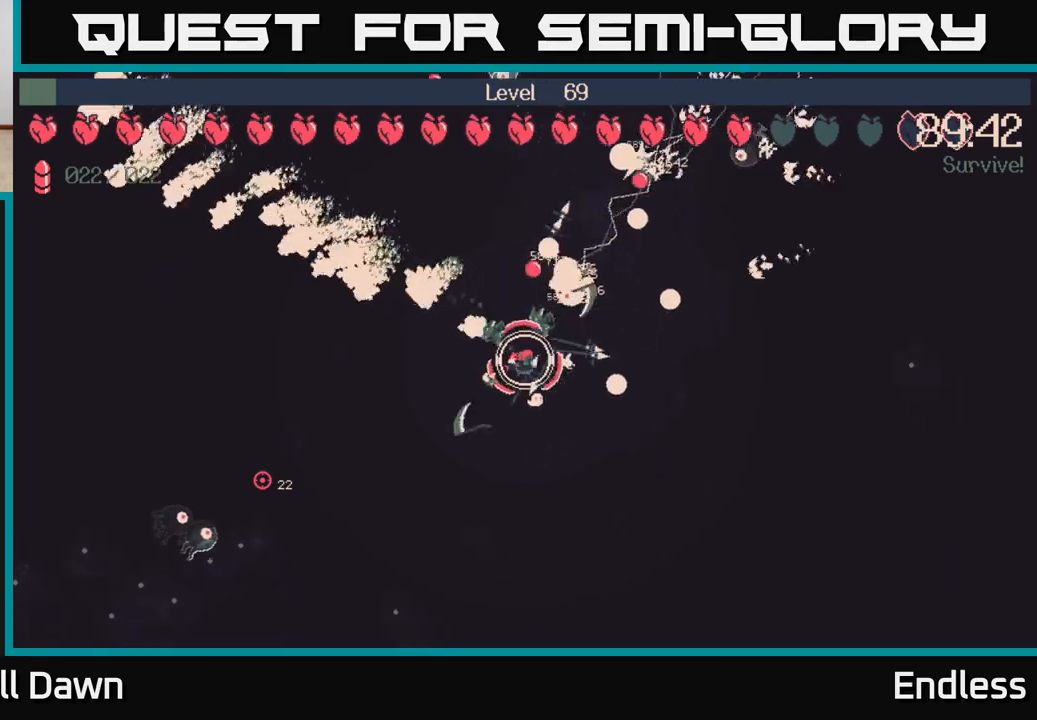
{"buttons": [], "left_stick": "down-left", "right_stick": "center", "events": [[283, "left_stick", "down"], [450, "left_stick", "down-left"]]}
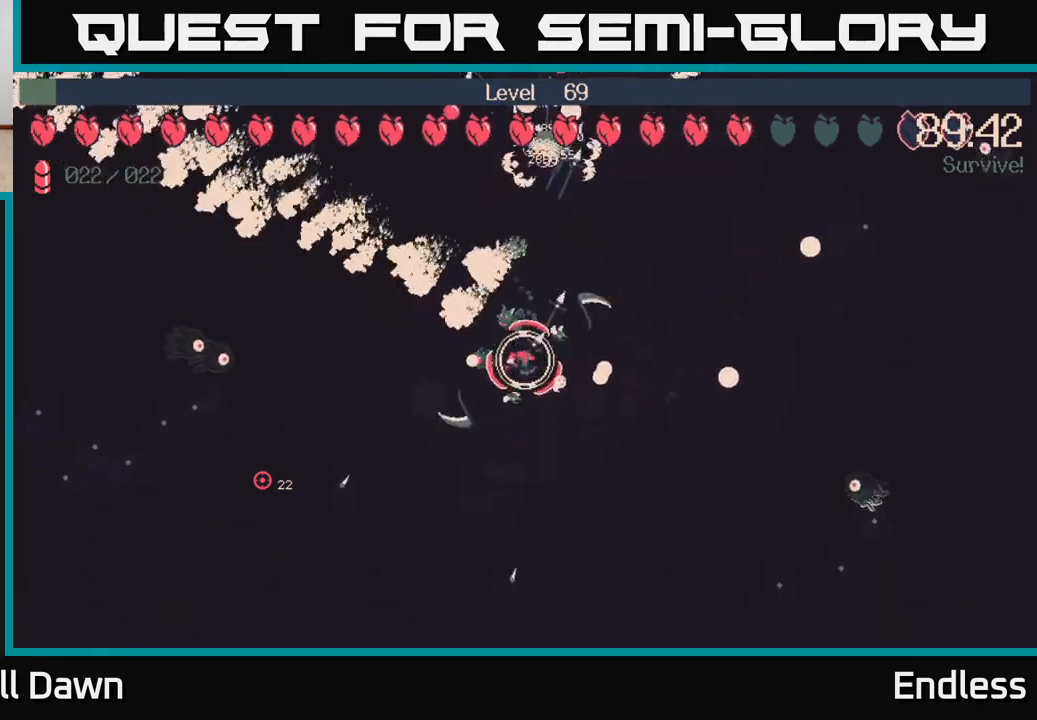
{"buttons": [], "left_stick": "left", "right_stick": "center", "events": [[417, "left_stick", "left"]]}
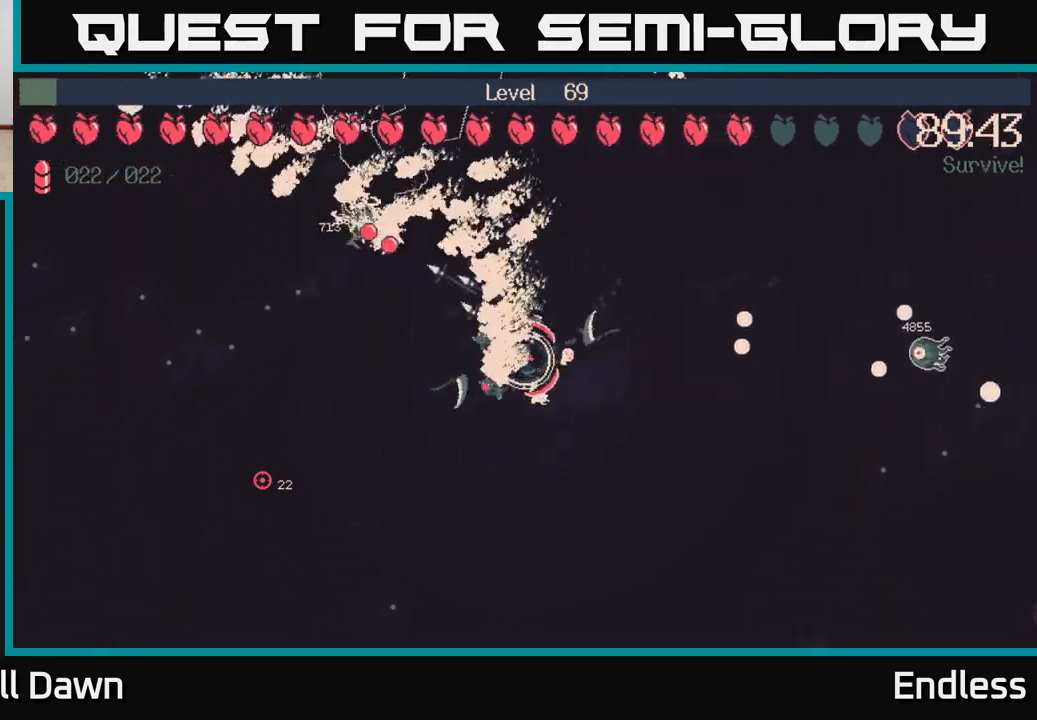
{"buttons": [], "left_stick": "left", "right_stick": "center", "events": []}
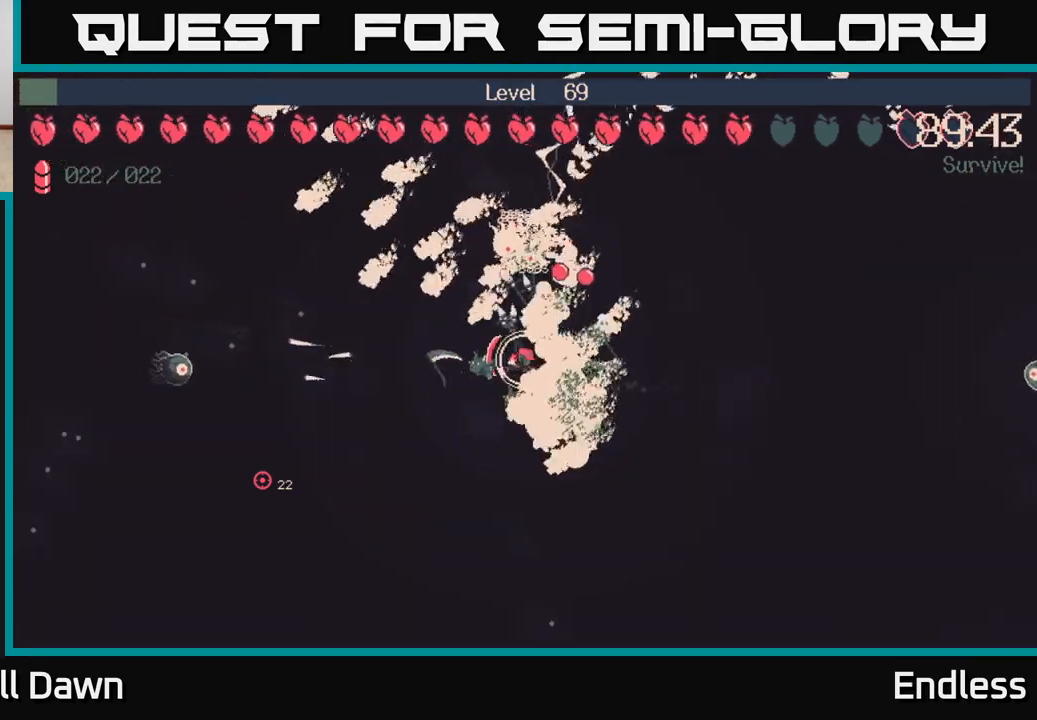
{"buttons": [], "left_stick": "left", "right_stick": "center", "events": [[150, "left_stick", "up-left"], [367, "left_stick", "left"]]}
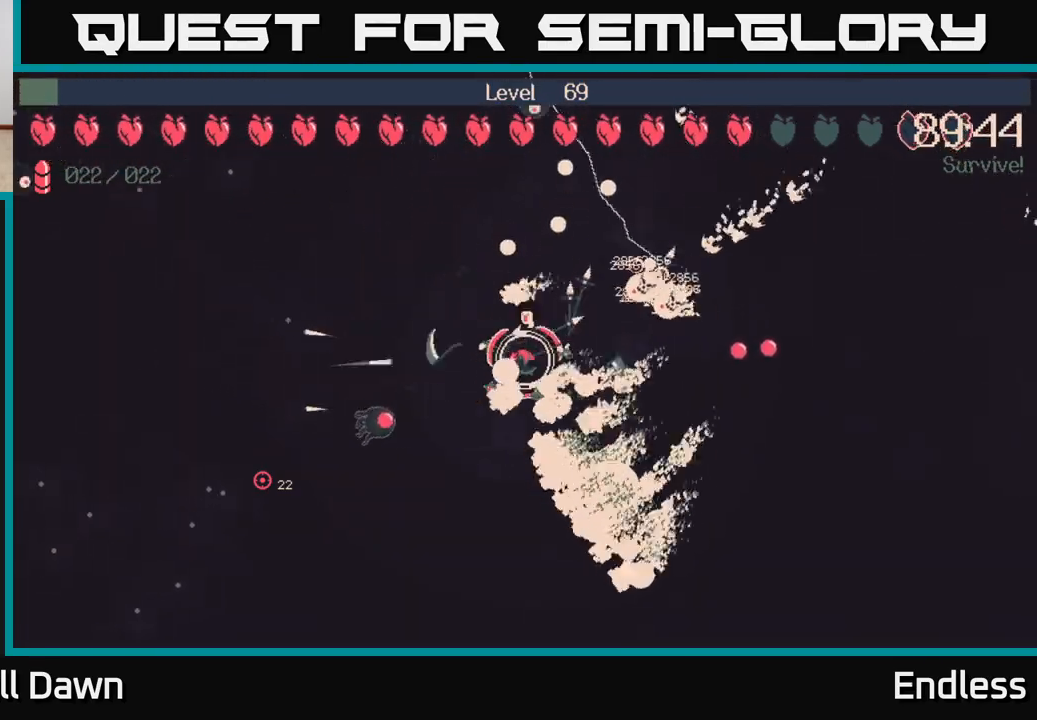
{"buttons": [], "left_stick": "left", "right_stick": "center", "events": []}
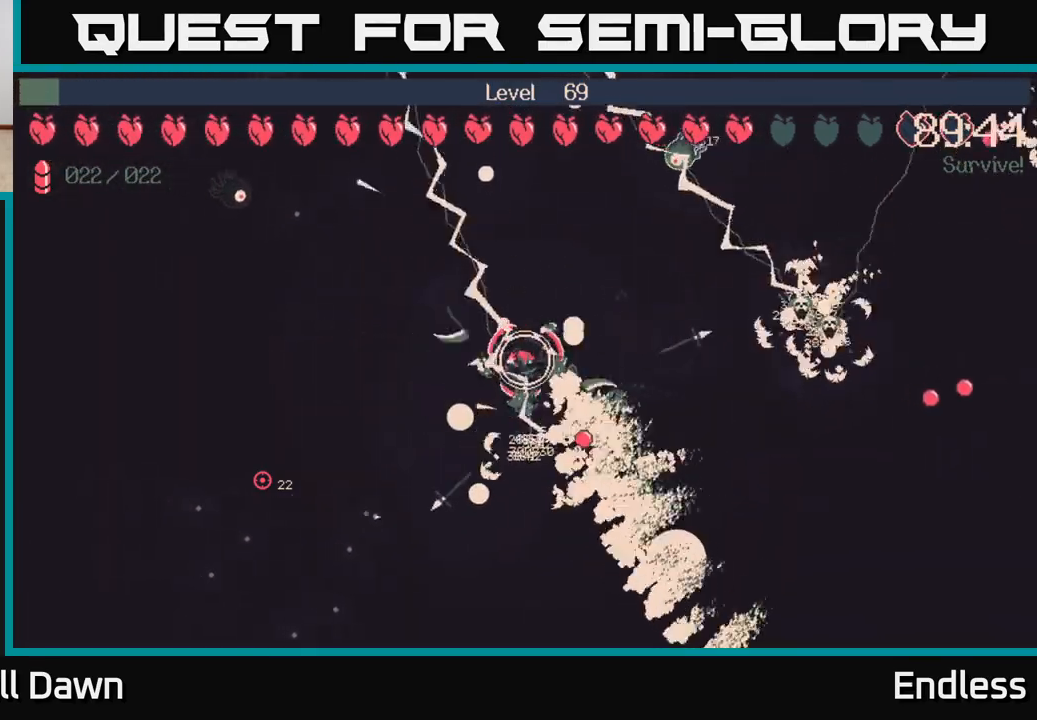
{"buttons": [], "left_stick": "down", "right_stick": "center", "events": [[100, "left_stick", "down-left"], [317, "left_stick", "down"]]}